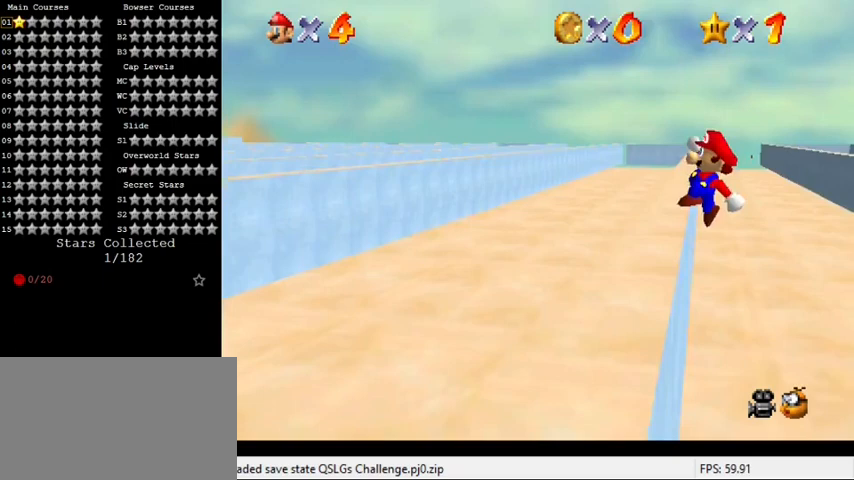
Gameplay with keyboard; each line is a JSON object with the keys held at the frame after it. "events" lists presses ("down") and releases ("up") of "a", "c", "ctrl", "d", "down", "left", "return", "right", "s", "shift", "up", "w", "x" and "y" between this image and that frame as [ms after this image, input, new state], when the widget could be followed in between. No other keys are recorded. Mouse input is not recorded.
{"keys": ["left"], "events": [[33, "left", "down"], [200, "shift", "up"], [267, "up", "up"]]}
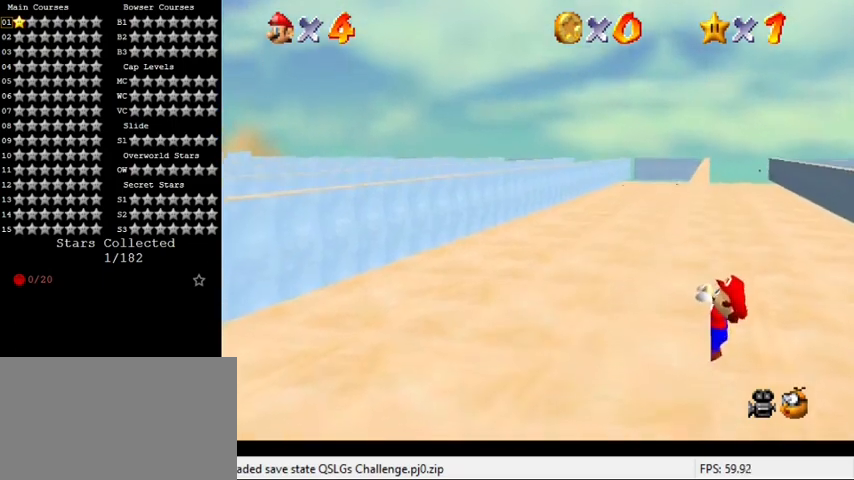
{"keys": [], "events": [[167, "left", "up"]]}
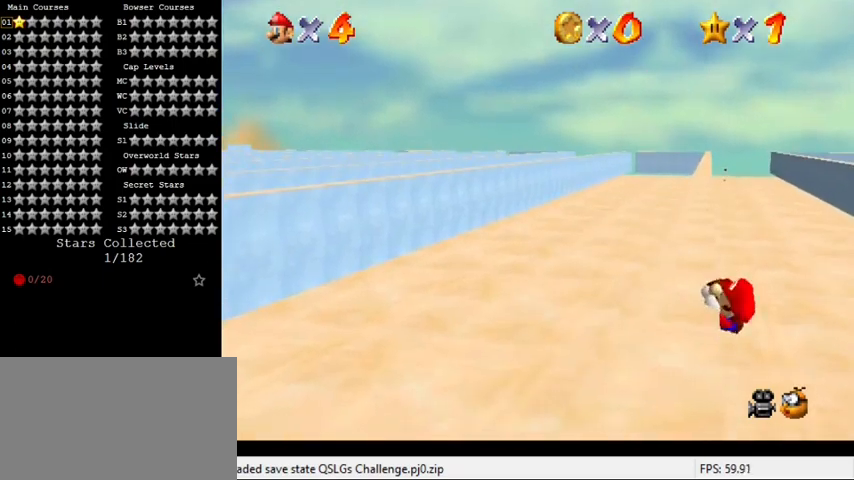
{"keys": ["shift"], "events": [[500, "shift", "down"]]}
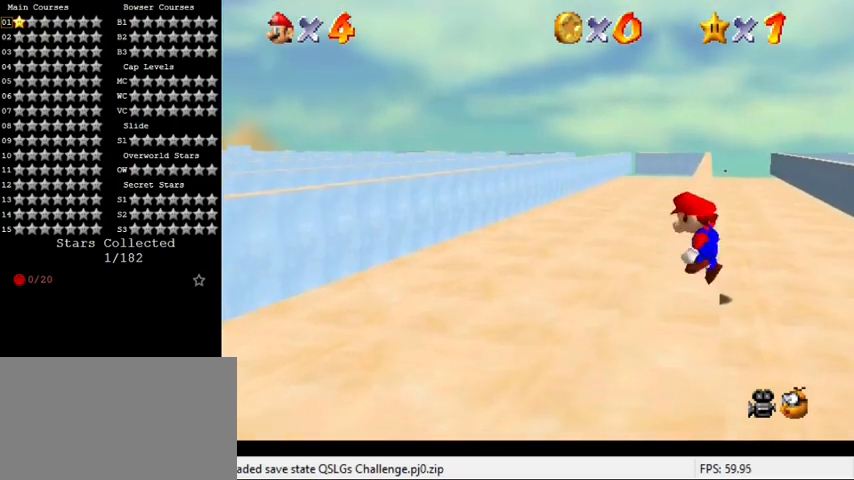
{"keys": ["shift", "up"], "events": [[33, "right", "down"], [33, "up", "down"], [267, "right", "up"]]}
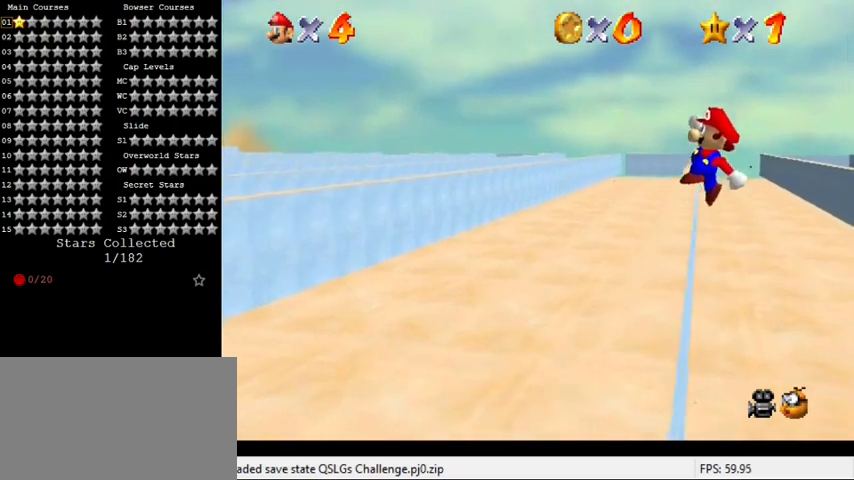
{"keys": [], "events": [[133, "left", "down"], [267, "up", "up"], [333, "shift", "up"], [433, "left", "up"]]}
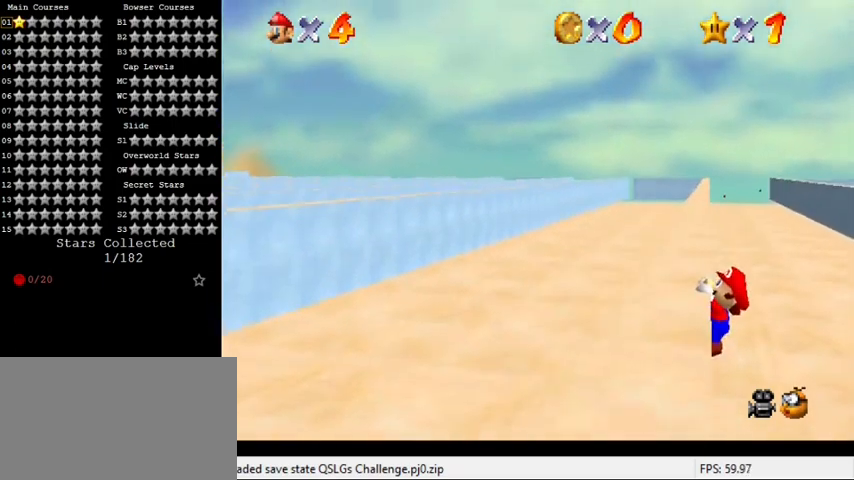
{"keys": [], "events": []}
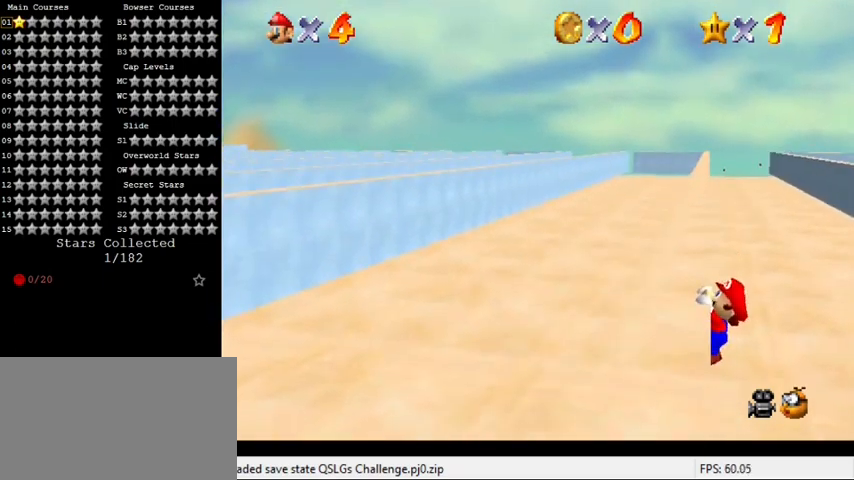
{"keys": [], "events": []}
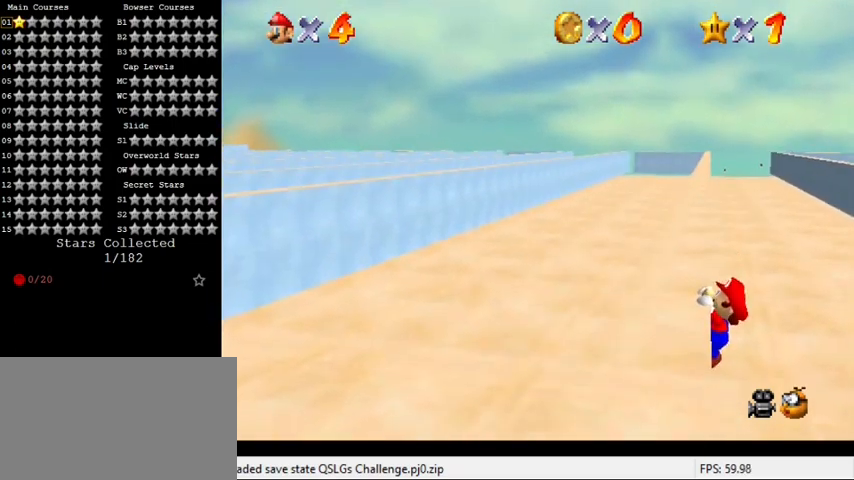
{"keys": [], "events": []}
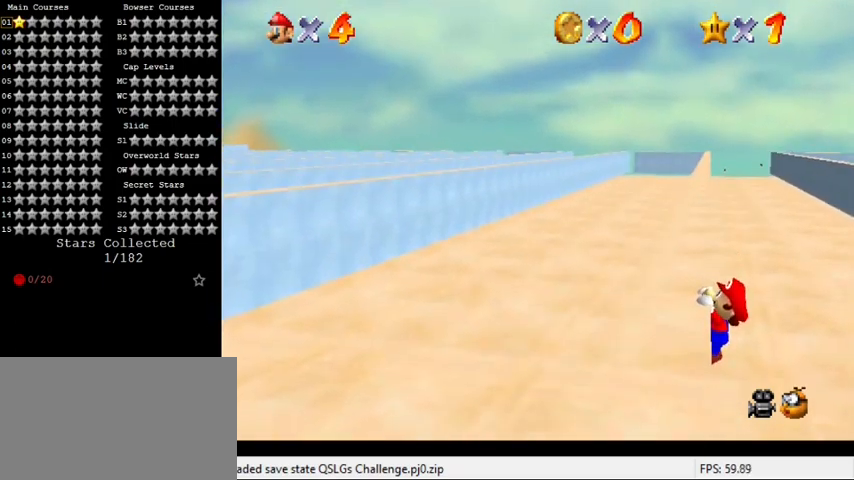
{"keys": [], "events": [[167, "left", "down"], [300, "left", "up"]]}
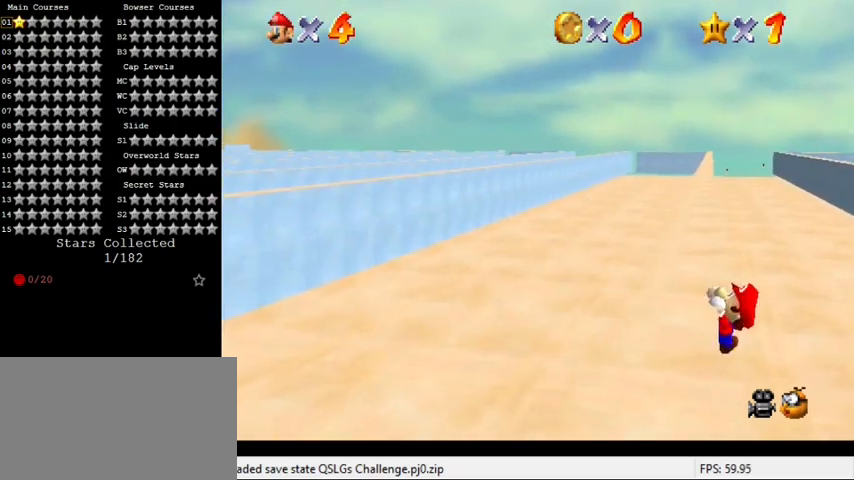
{"keys": [], "events": []}
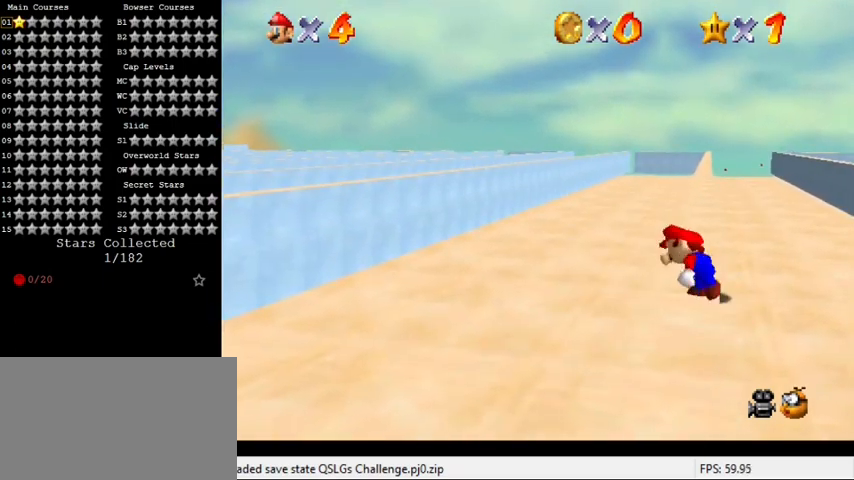
{"keys": ["shift", "up"], "events": [[167, "shift", "down"], [233, "right", "down"], [233, "up", "down"], [467, "right", "up"]]}
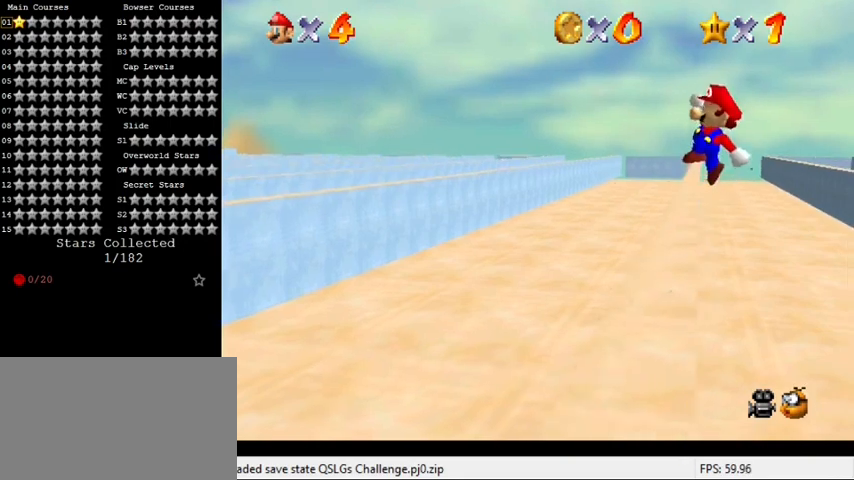
{"keys": ["left", "up"], "events": [[400, "left", "down"], [500, "shift", "up"]]}
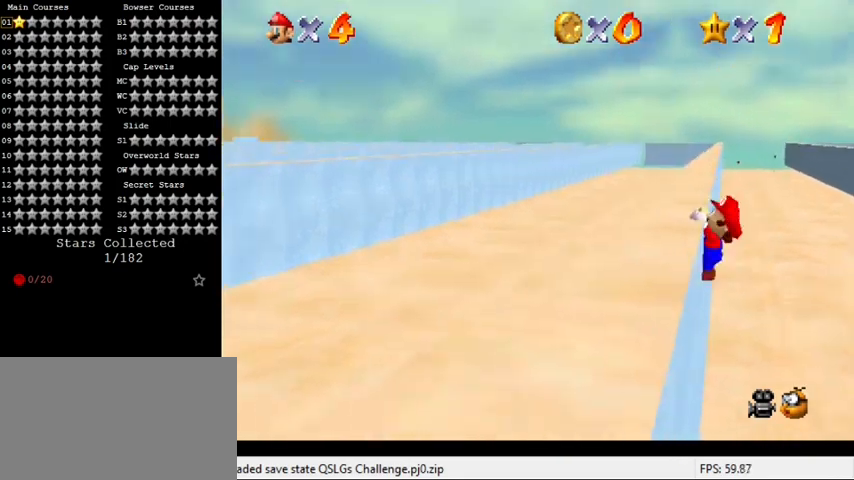
{"keys": [], "events": [[100, "up", "up"], [433, "left", "up"]]}
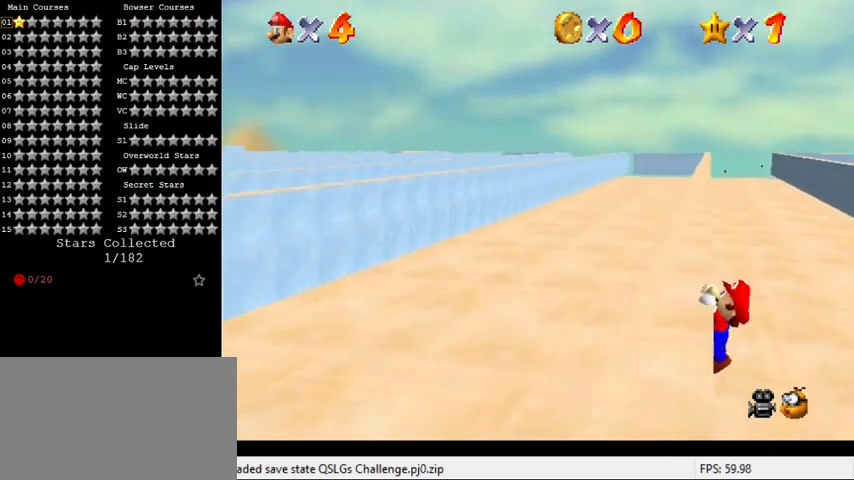
{"keys": [], "events": []}
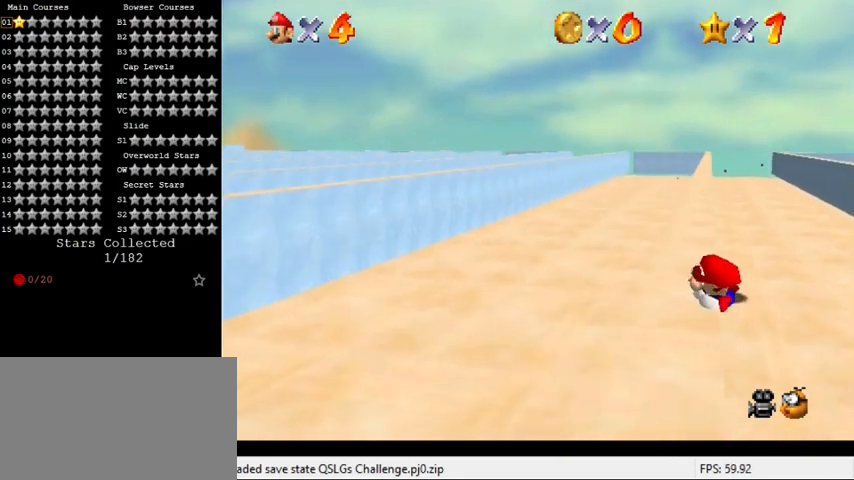
{"keys": ["right", "shift", "up"], "events": [[333, "right", "down"], [333, "shift", "down"], [333, "up", "down"]]}
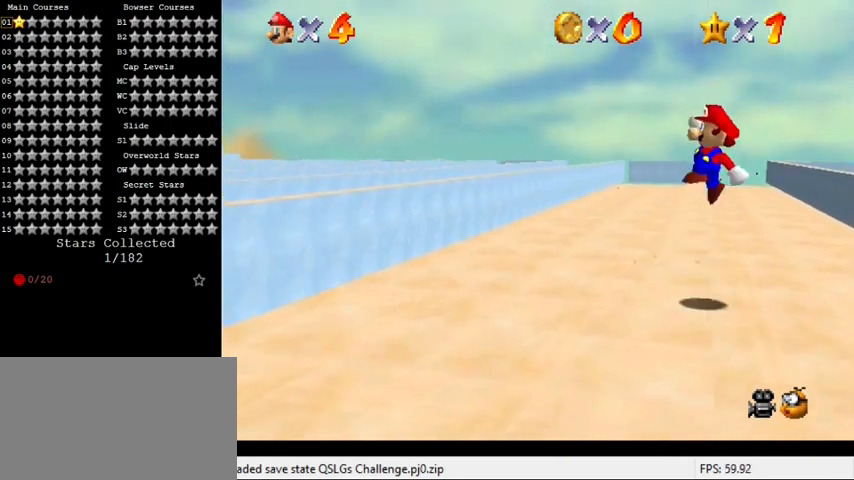
{"keys": ["shift", "up"], "events": [[100, "right", "up"]]}
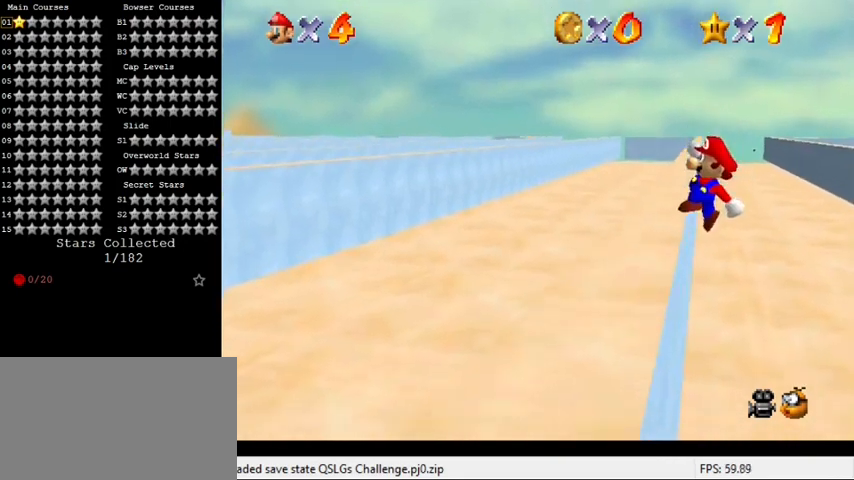
{"keys": ["left"], "events": [[67, "left", "down"], [200, "shift", "up"], [200, "up", "up"]]}
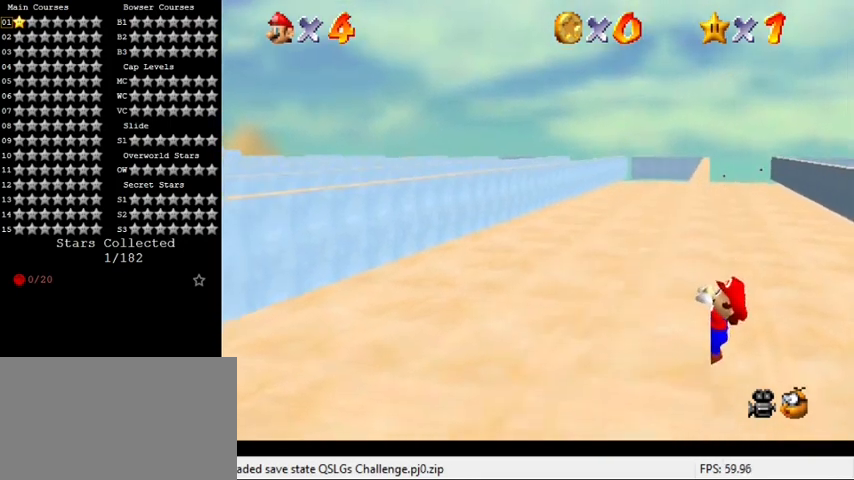
{"keys": [], "events": [[100, "left", "up"]]}
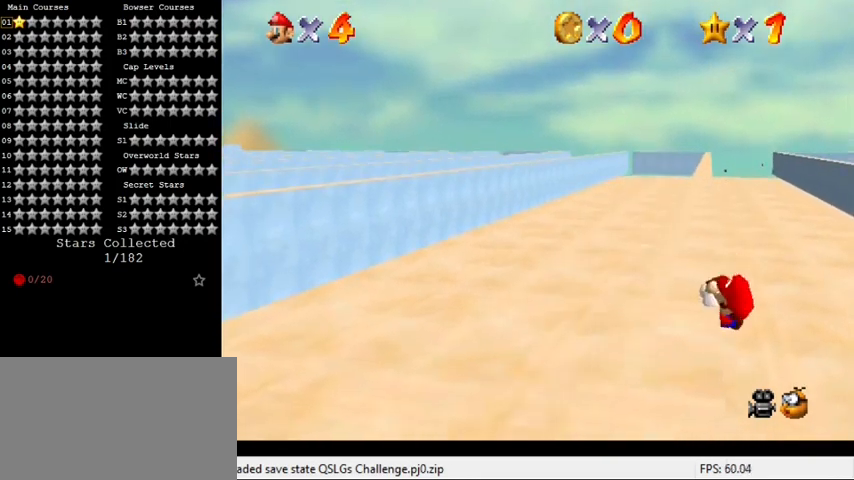
{"keys": ["shift"], "events": [[500, "shift", "down"]]}
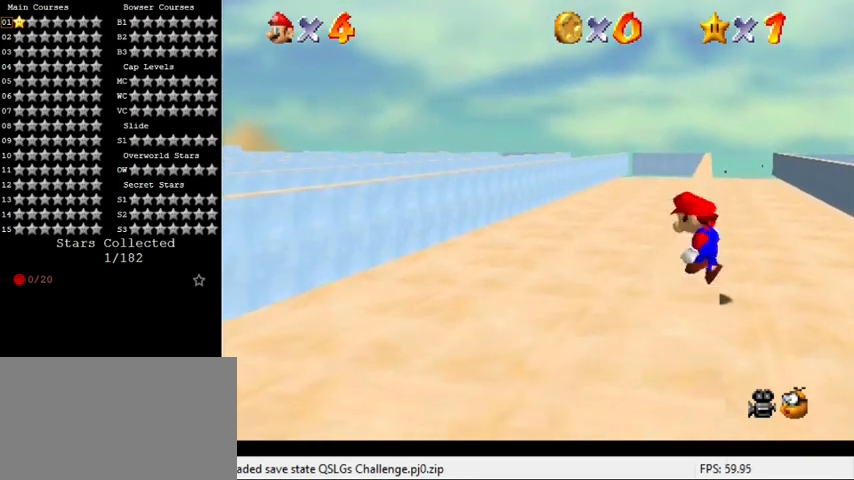
{"keys": ["shift", "up"], "events": [[33, "right", "down"], [33, "up", "down"], [267, "right", "up"]]}
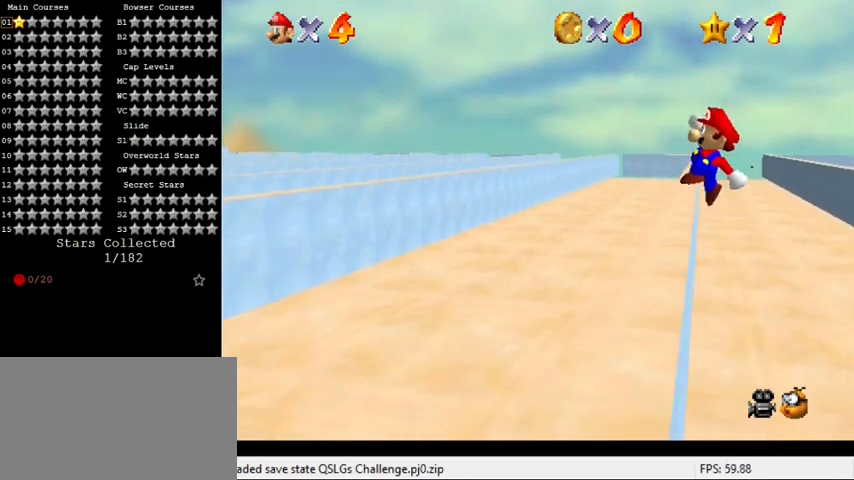
{"keys": ["left"], "events": [[133, "left", "down"], [300, "shift", "up"], [500, "up", "up"]]}
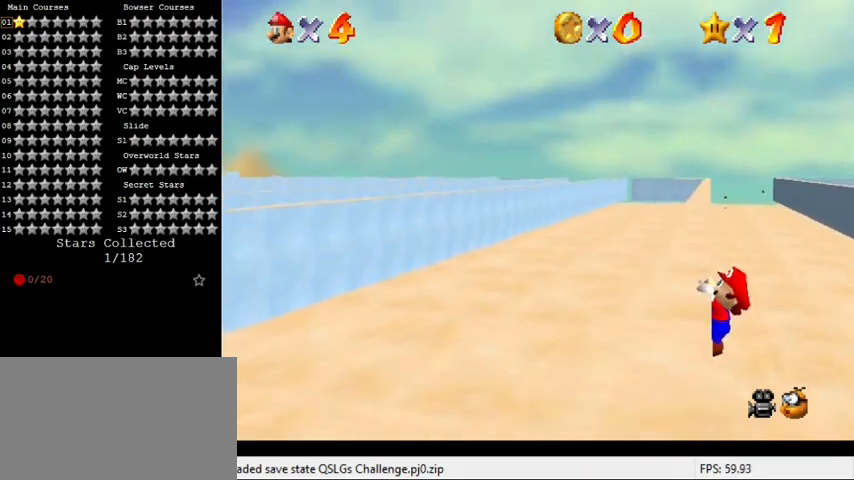
{"keys": [], "events": [[300, "left", "up"]]}
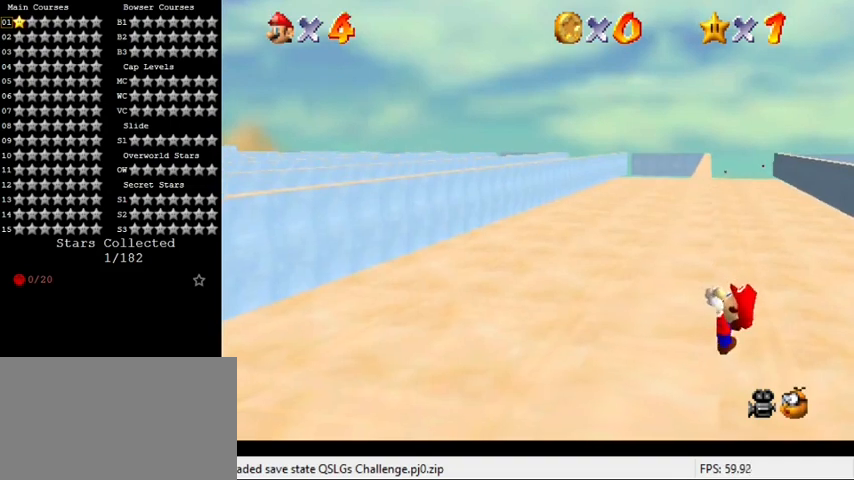
{"keys": [], "events": []}
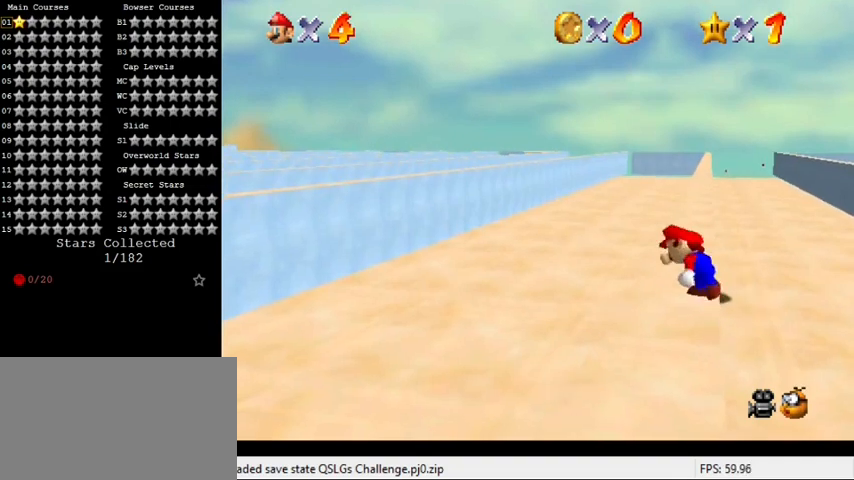
{"keys": ["shift", "up"], "events": [[167, "right", "down"], [167, "shift", "down"], [200, "up", "down"], [400, "right", "up"]]}
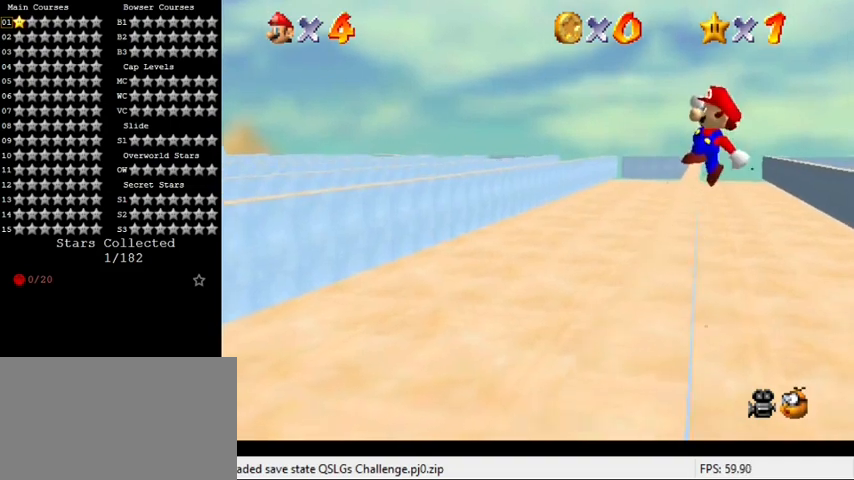
{"keys": ["left", "up"], "events": [[300, "left", "down"], [500, "shift", "up"]]}
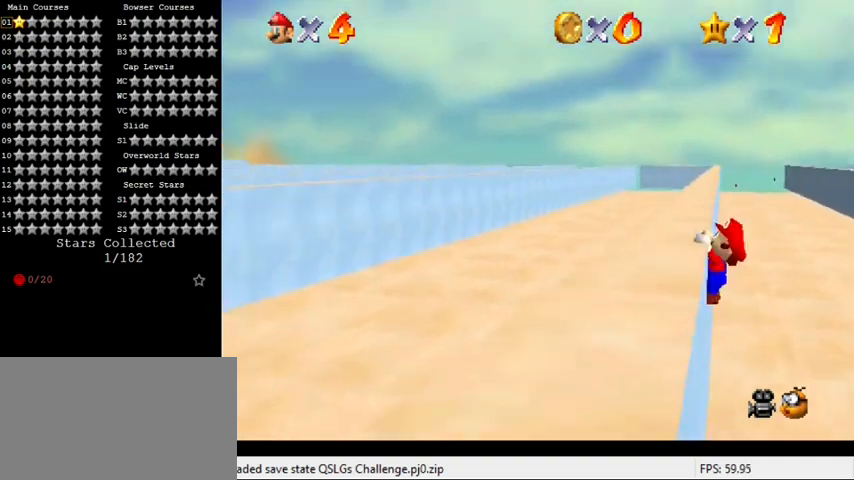
{"keys": [], "events": [[100, "up", "up"], [400, "left", "up"]]}
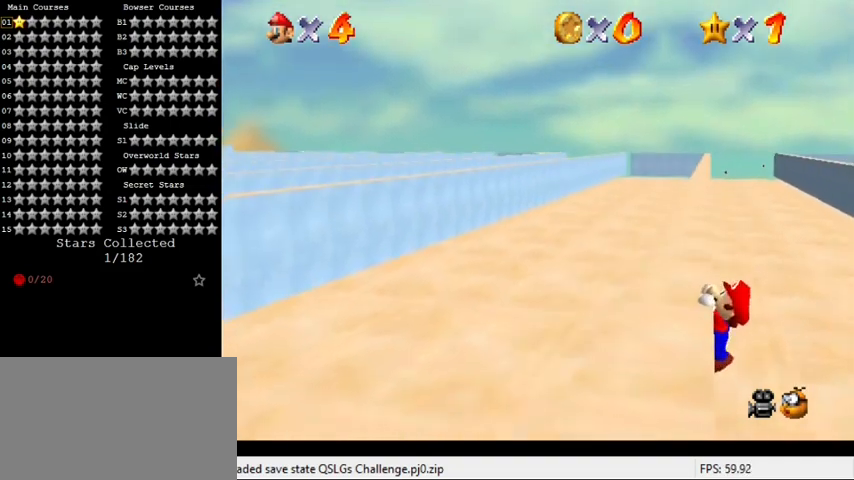
{"keys": [], "events": []}
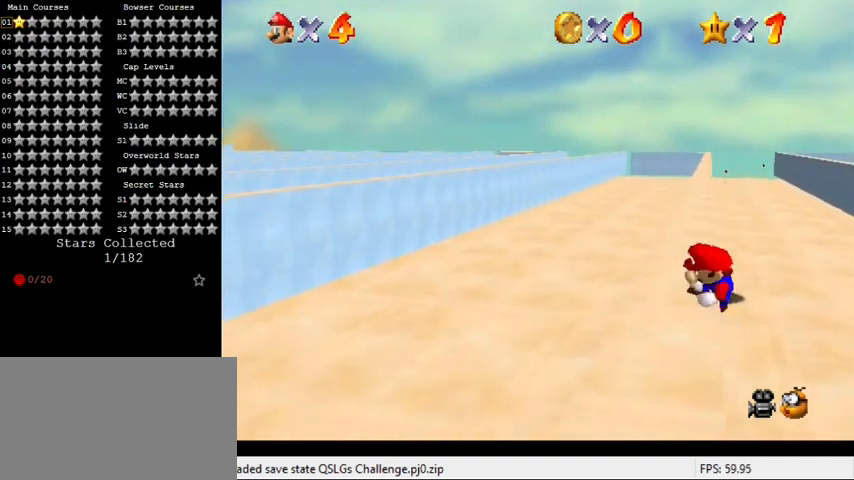
{"keys": ["right", "shift", "up"], "events": [[300, "shift", "down"], [333, "right", "down"], [333, "up", "down"]]}
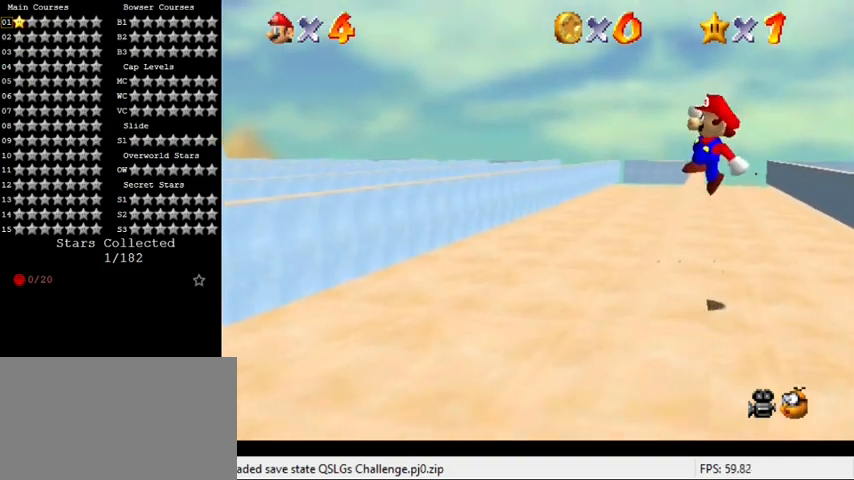
{"keys": ["left", "shift", "up"], "events": [[67, "right", "up"], [467, "left", "down"]]}
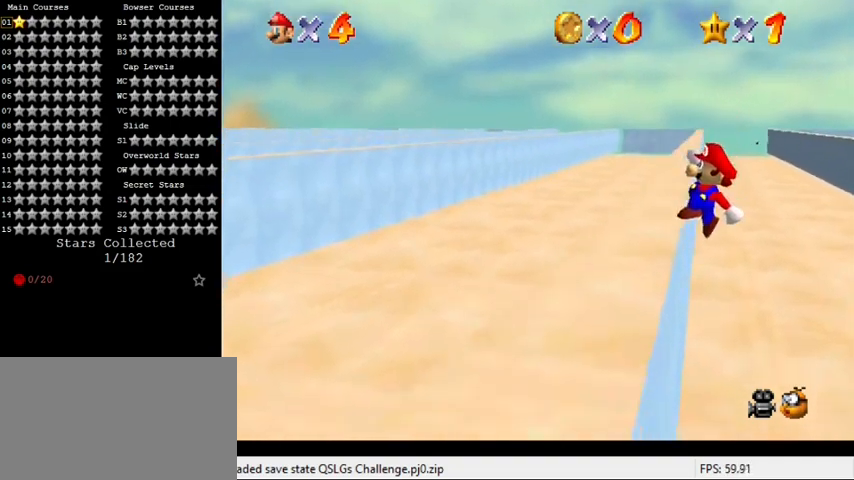
{"keys": ["left"], "events": [[200, "shift", "up"], [200, "up", "up"]]}
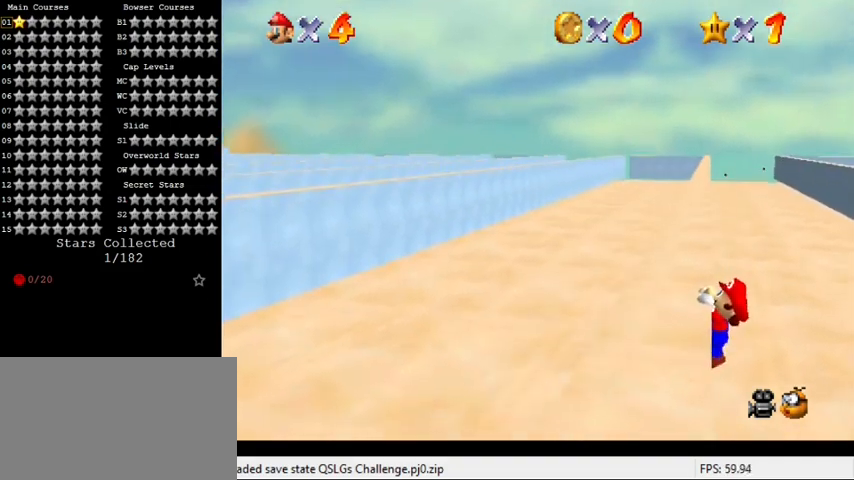
{"keys": [], "events": [[33, "left", "up"]]}